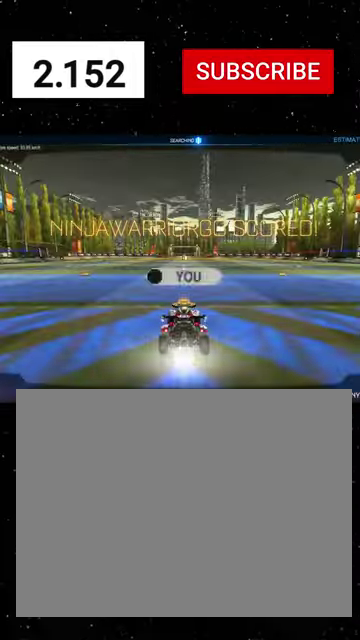
Gameplay with a controller (Xbox layout); each line is a JSON object with the inputs held at the frame after it. "events" lists button and stick changes between this image and that frame as [ms after this image, input, new state], when the widget could be followed in between. This document gives stick clicks only as held states, not as events.
{"buttons": ["R1", "R2"], "left_stick": "center", "right_stick": "center", "events": [[34, "Y", "down"], [100, "Y", "up"], [134, "left_stick", "down-right"], [167, "L1", "up"], [200, "left_stick", "center"], [300, "A", "down"], [367, "A", "up"], [400, "Y", "down"], [500, "Y", "up"]]}
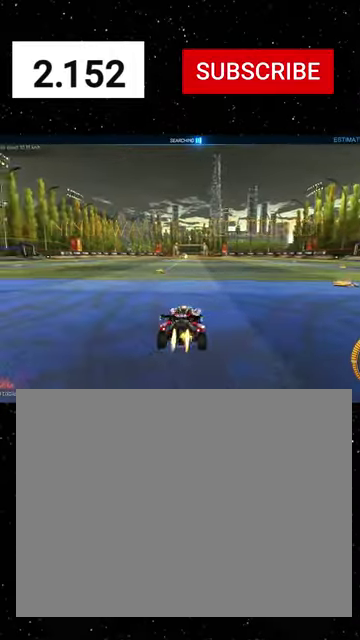
{"buttons": ["L1", "R1", "R2"], "left_stick": "center", "right_stick": "center", "events": [[100, "L1", "down"], [100, "left_stick", "up"], [200, "A", "down"], [300, "A", "up"], [334, "Y", "down"], [434, "Y", "up"], [434, "left_stick", "center"]]}
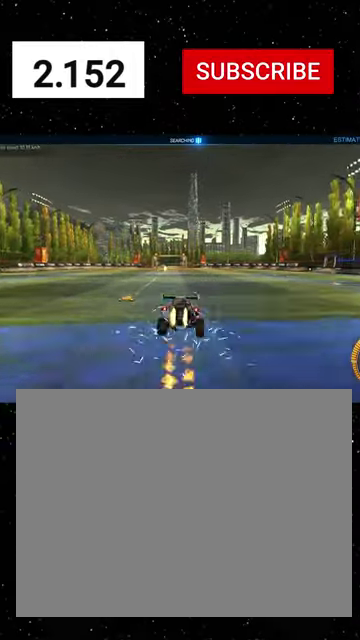
{"buttons": ["A", "L1", "R1", "R2"], "left_stick": "up-left", "right_stick": "center", "events": [[134, "left_stick", "down"], [200, "B", "down"], [234, "left_stick", "down-left"], [334, "B", "up"], [400, "left_stick", "up-left"], [500, "A", "down"]]}
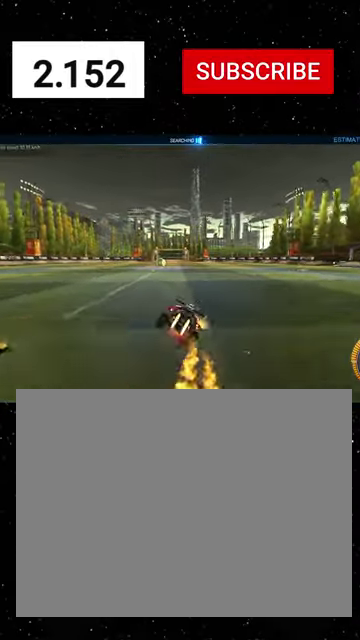
{"buttons": ["R1", "R2"], "left_stick": "center", "right_stick": "center", "events": [[34, "A", "up"], [67, "left_stick", "down"], [100, "Y", "down"], [167, "Y", "up"], [200, "Y", "down"], [234, "L1", "up"], [300, "left_stick", "center"], [334, "Y", "up"], [367, "Y", "down"], [434, "Y", "up"]]}
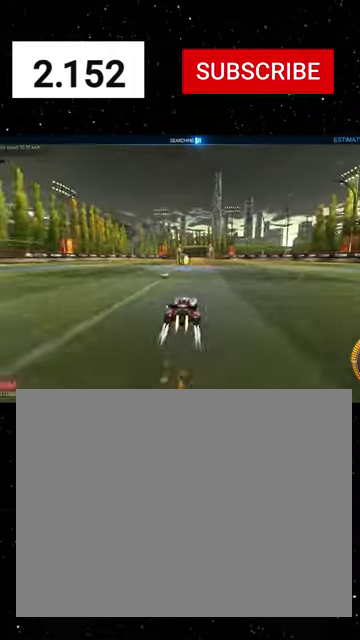
{"buttons": ["R2"], "left_stick": "up-left", "right_stick": "center", "events": [[67, "Y", "down"], [100, "R1", "up"], [167, "left_stick", "left"], [200, "R1", "down"], [300, "R1", "up"], [300, "Y", "up"], [300, "left_stick", "center"], [467, "left_stick", "up-left"]]}
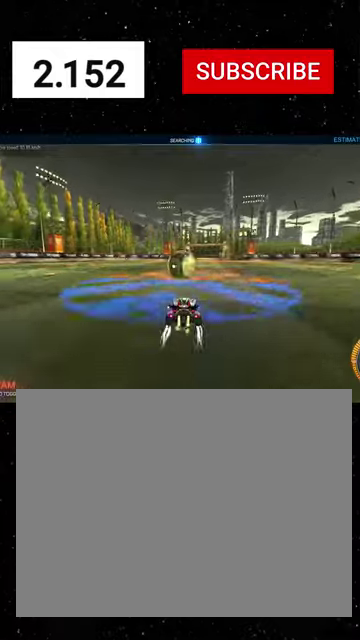
{"buttons": ["X", "Y", "R1", "R2"], "left_stick": "down-left", "right_stick": "center", "events": [[67, "R1", "down"], [134, "A", "down"], [167, "X", "down"], [200, "left_stick", "down"], [234, "A", "up"], [267, "Y", "down"], [367, "Y", "up"], [367, "left_stick", "down-left"], [434, "Y", "down"]]}
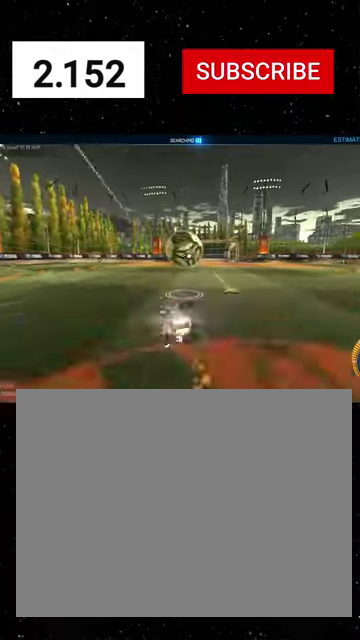
{"buttons": ["X", "L1", "R2"], "left_stick": "down-left", "right_stick": "center", "events": [[100, "left_stick", "down"], [134, "L1", "down"], [200, "Y", "up"], [300, "Y", "down"], [400, "Y", "up"], [500, "R1", "up"], [500, "left_stick", "down-left"]]}
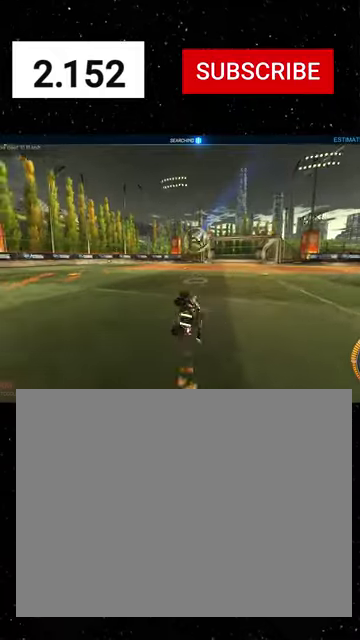
{"buttons": ["X", "R1", "R2"], "left_stick": "down-left", "right_stick": "center", "events": [[100, "Y", "down"], [167, "X", "up"], [200, "Y", "up"], [234, "left_stick", "center"], [300, "L1", "up"], [434, "A", "down"], [467, "R1", "down"], [467, "left_stick", "down-left"], [500, "A", "up"], [500, "X", "down"]]}